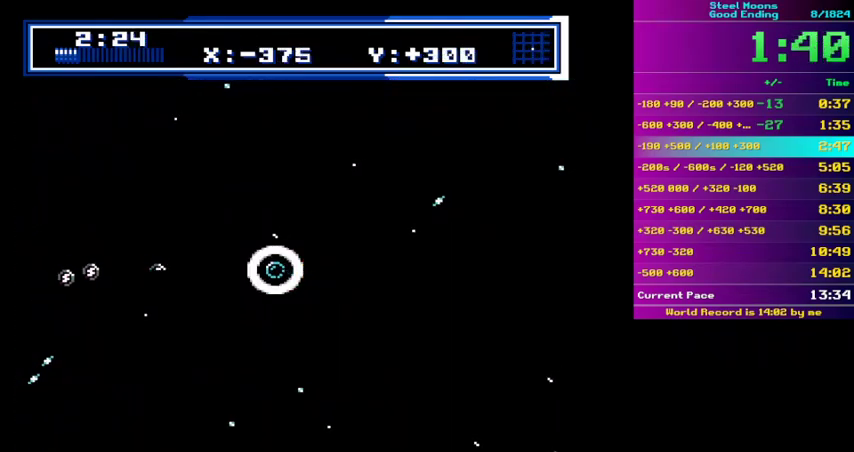
Gameplay with a controller (Nintendo layout); each line is a JSON object with the inputs held at the frame after it. "events" lists button and stick changes between this image and that frame as [ms after this image, input, new state], when the widget could be followed in between. Not read: A L3 R3 SELECT START.
{"buttons": ["B"], "events": [[233, "DPAD_RIGHT", "up"]]}
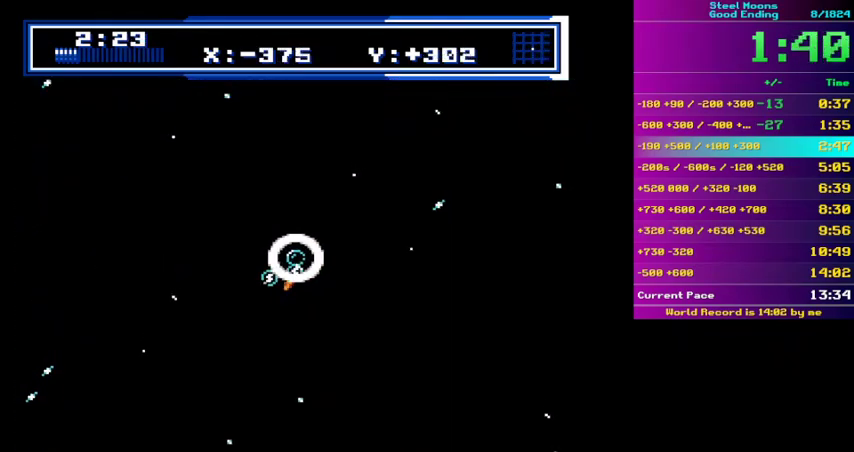
{"buttons": ["B"], "events": []}
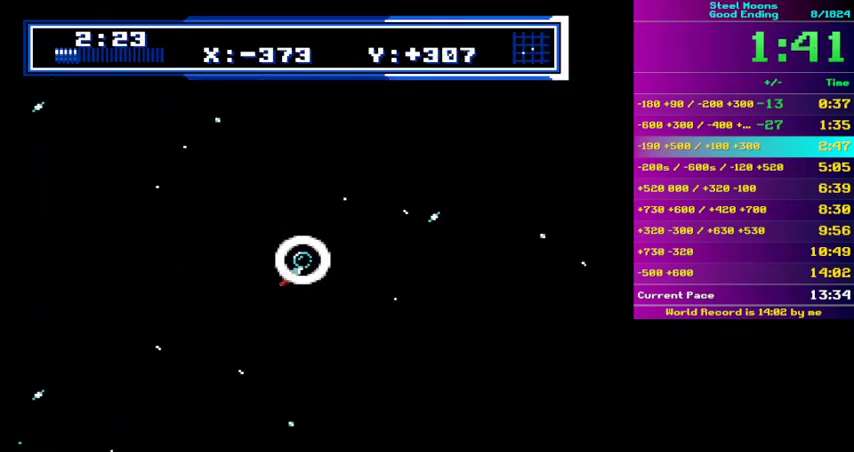
{"buttons": ["B"], "events": []}
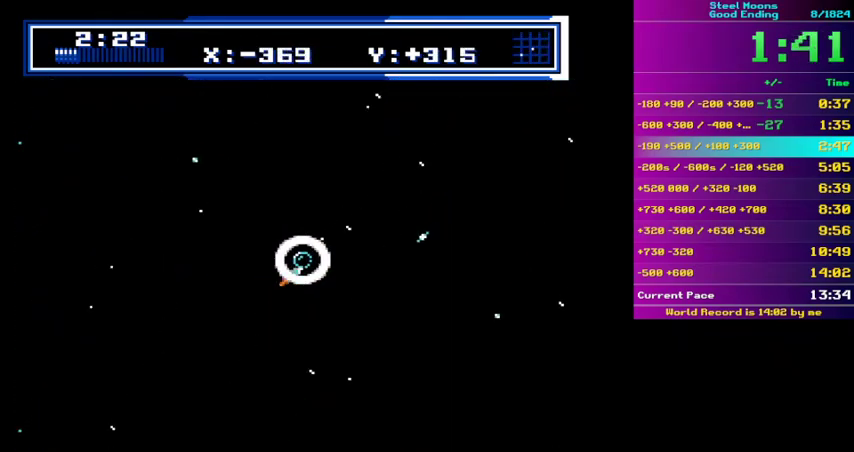
{"buttons": ["B"], "events": []}
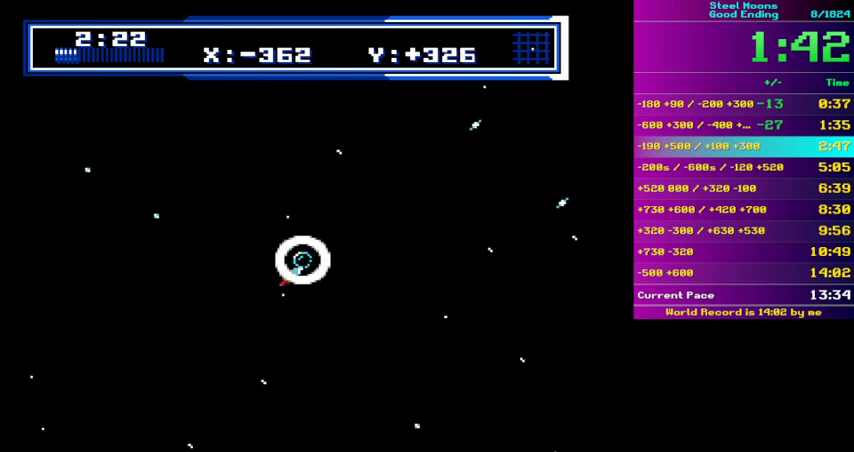
{"buttons": ["B"], "events": []}
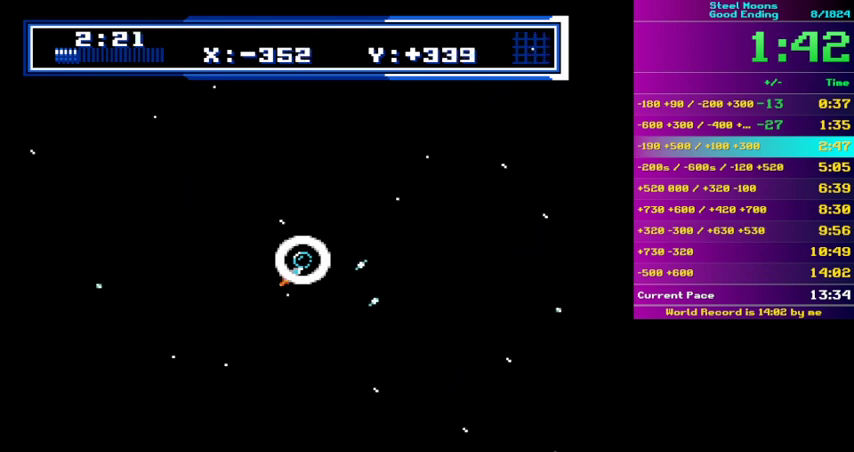
{"buttons": ["B"], "events": [[133, "DPAD_RIGHT", "down"], [200, "DPAD_RIGHT", "up"]]}
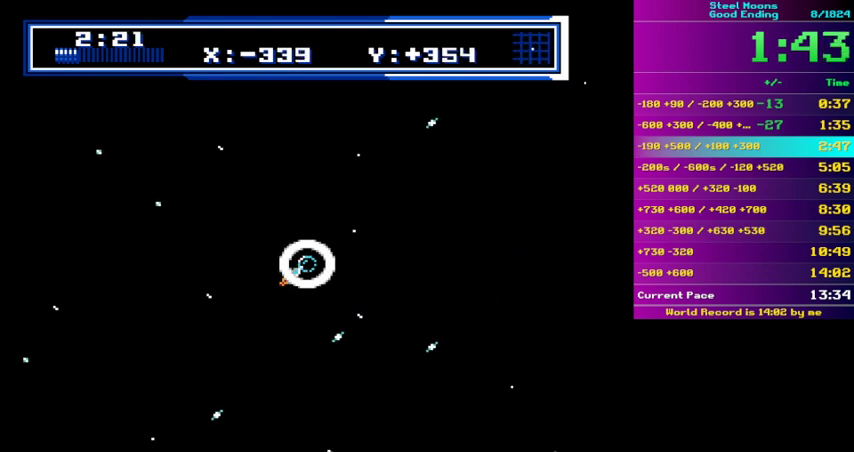
{"buttons": ["B"], "events": []}
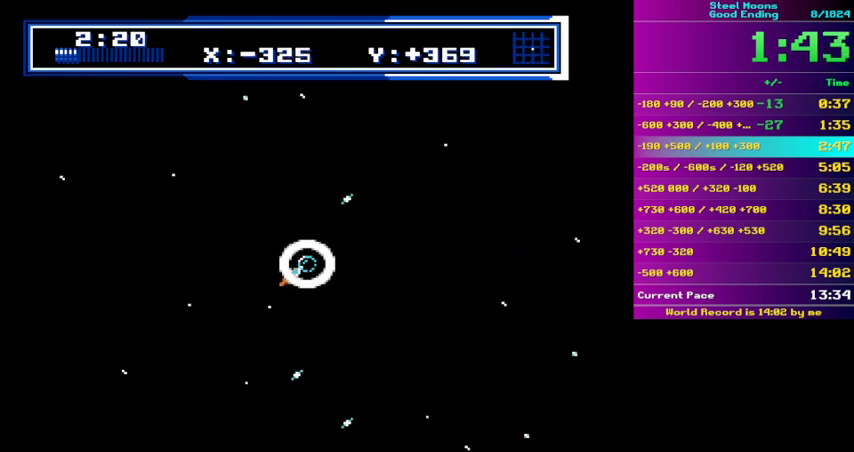
{"buttons": ["B"], "events": []}
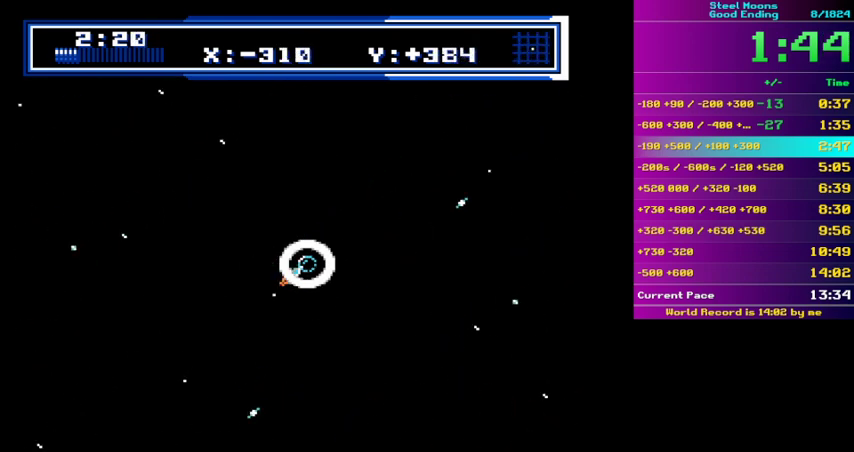
{"buttons": ["B"], "events": []}
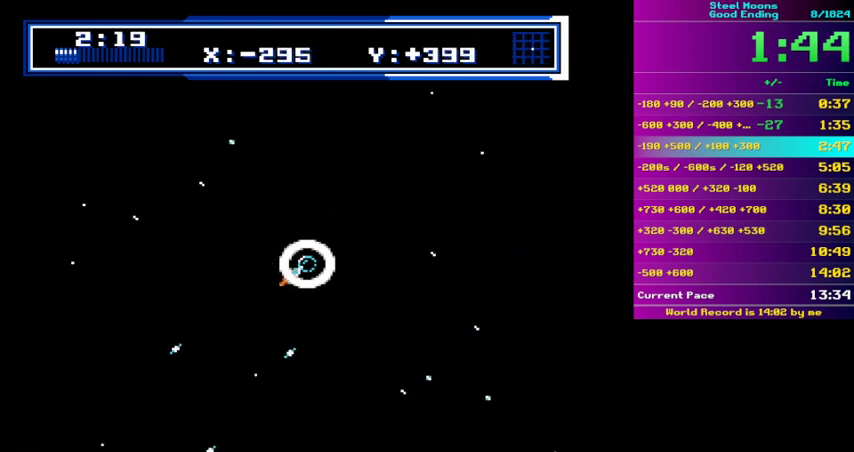
{"buttons": ["B"], "events": []}
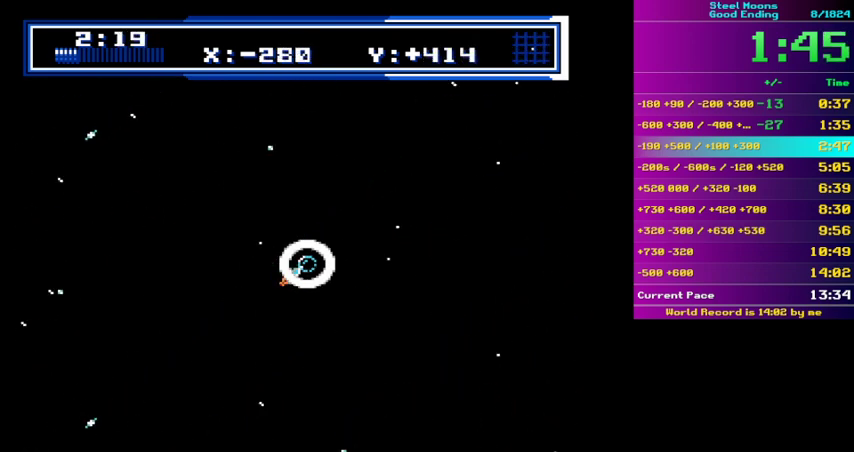
{"buttons": ["B"], "events": []}
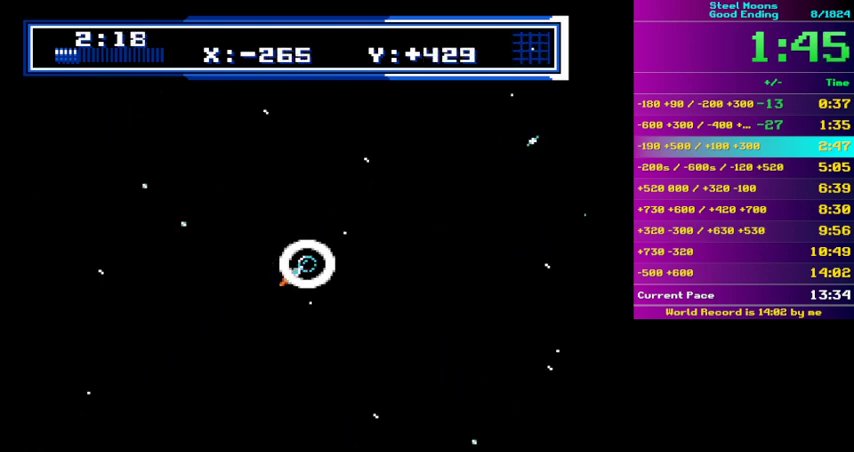
{"buttons": ["B"], "events": [[33, "DPAD_LEFT", "down"], [467, "DPAD_LEFT", "up"]]}
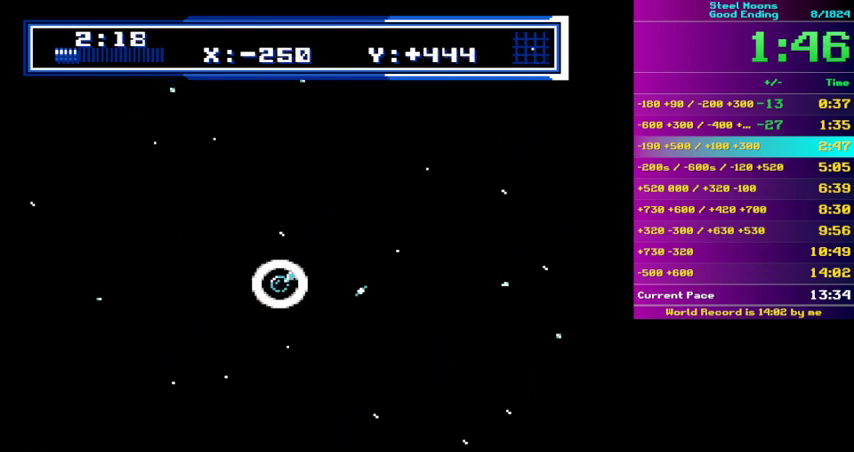
{"buttons": ["B"], "events": []}
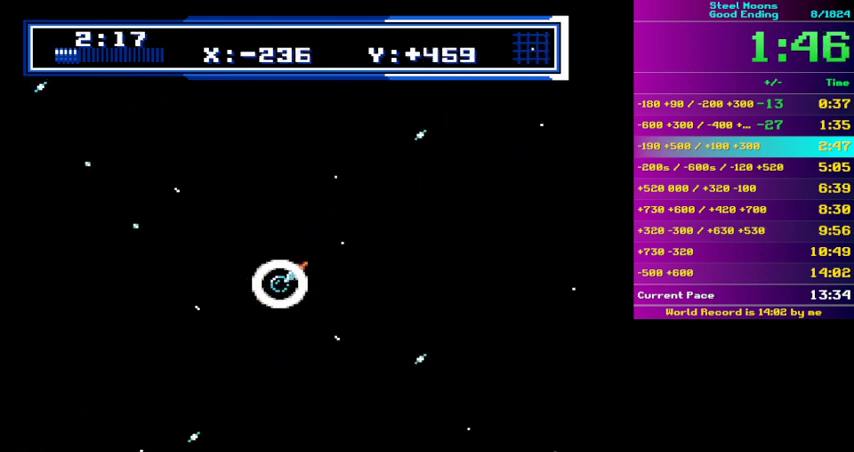
{"buttons": ["B"], "events": []}
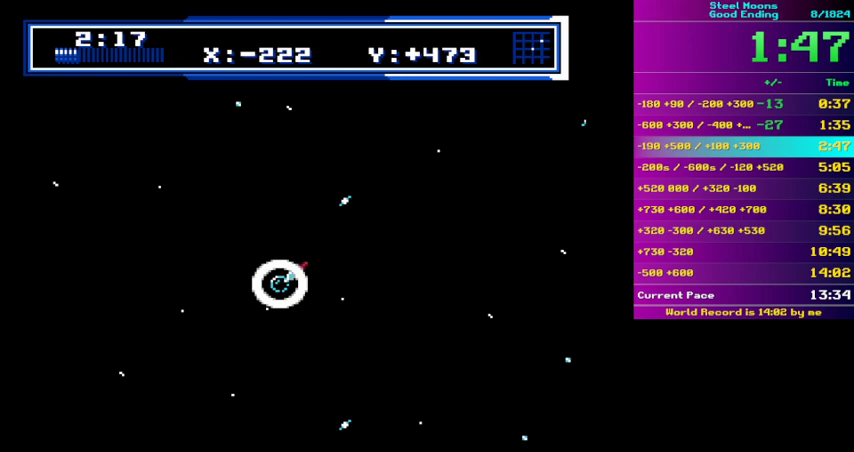
{"buttons": ["B"], "events": []}
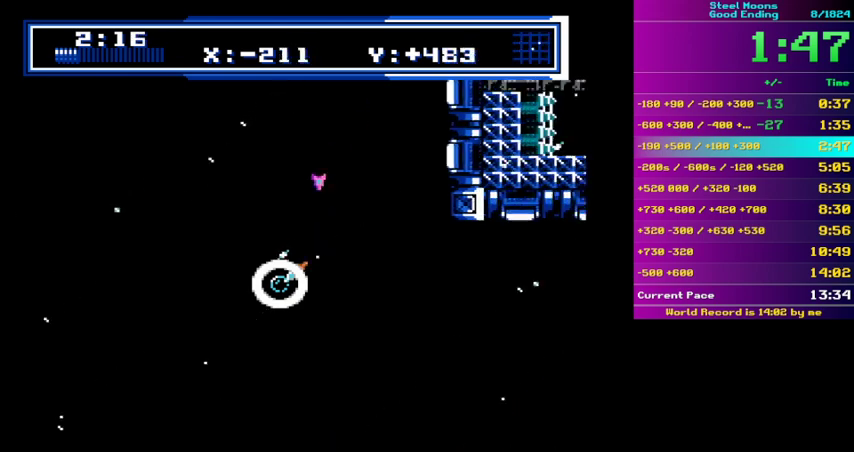
{"buttons": ["B"], "events": [[200, "DPAD_LEFT", "down"], [300, "DPAD_LEFT", "up"]]}
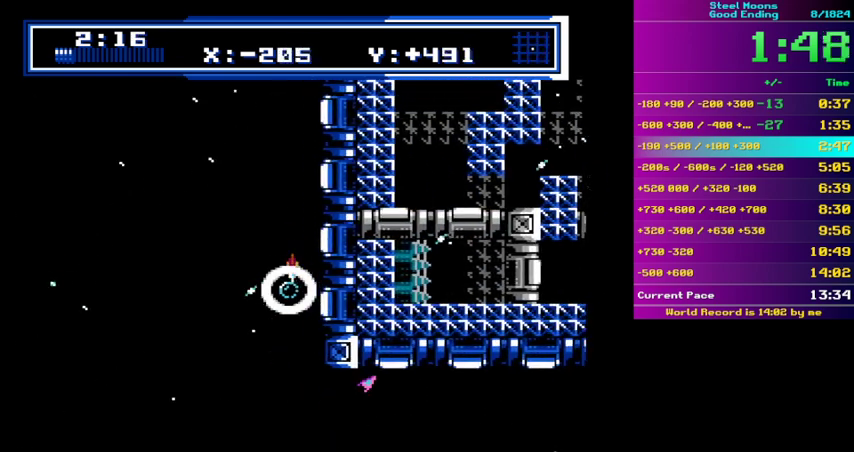
{"buttons": [], "events": [[367, "DPAD_LEFT", "down"], [433, "DPAD_LEFT", "up"], [467, "B", "up"]]}
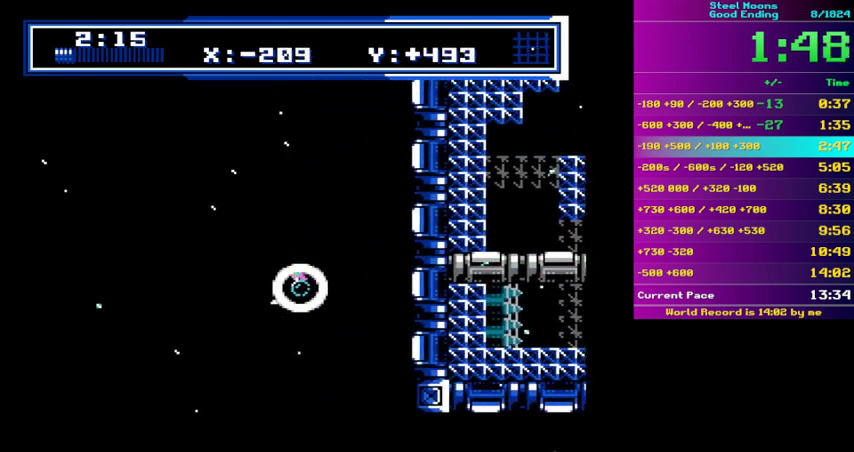
{"buttons": ["B"], "events": [[33, "B", "down"]]}
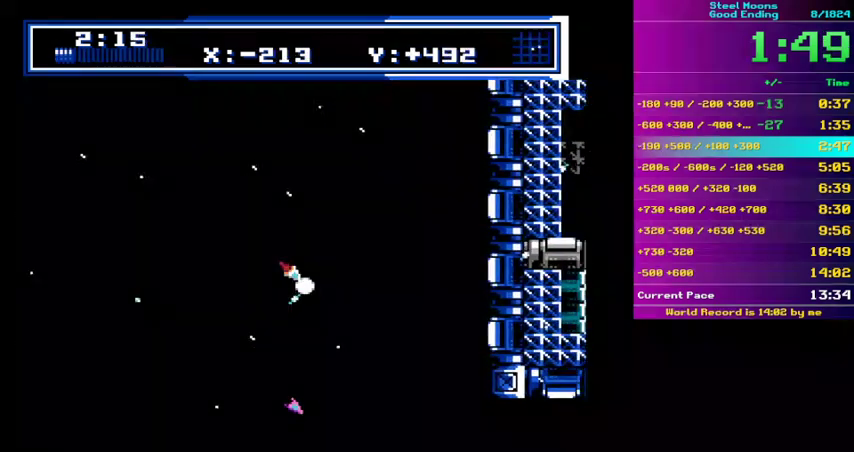
{"buttons": ["B"], "events": [[67, "DPAD_LEFT", "down"], [133, "DPAD_LEFT", "up"], [233, "B", "up"], [333, "B", "down"]]}
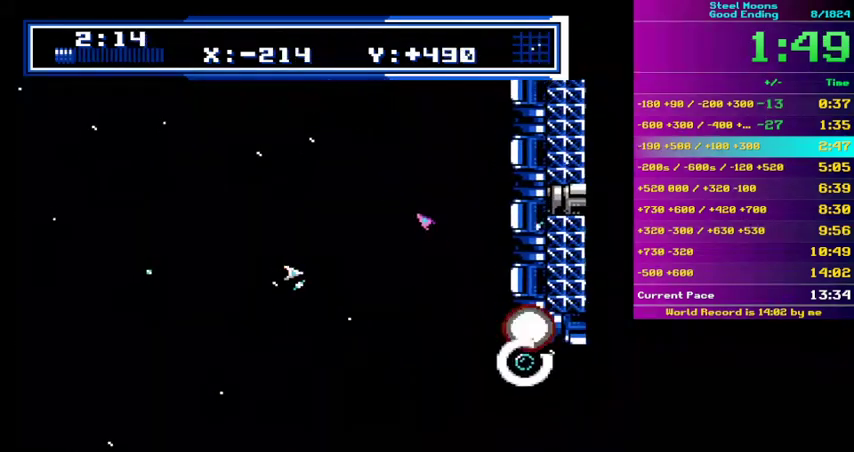
{"buttons": ["B"], "events": [[333, "DPAD_LEFT", "down"], [400, "DPAD_LEFT", "up"]]}
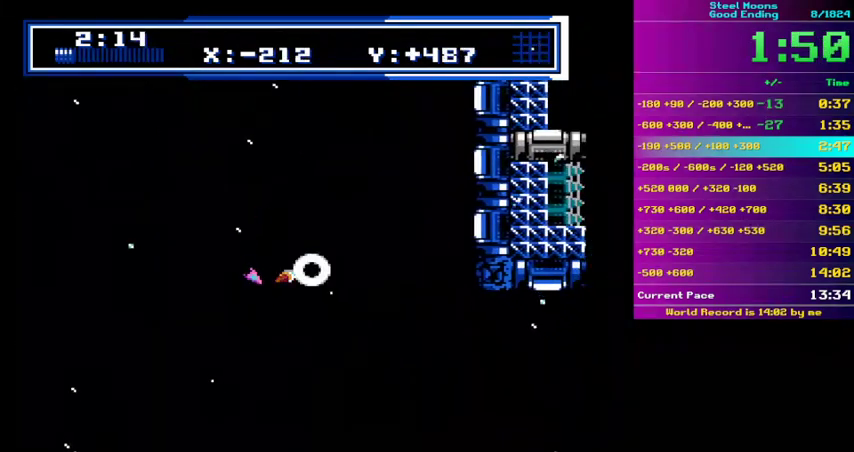
{"buttons": ["B"], "events": [[100, "B", "up"], [167, "B", "down"]]}
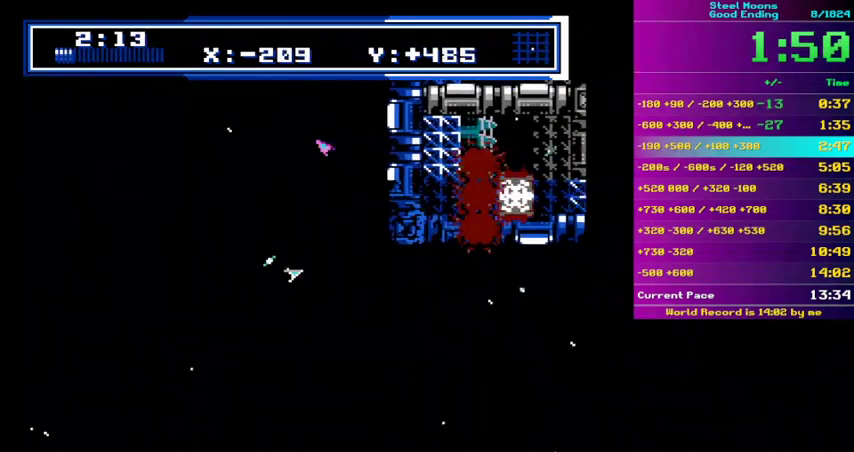
{"buttons": ["B"], "events": [[67, "DPAD_LEFT", "down"], [133, "DPAD_LEFT", "up"], [433, "B", "up"], [500, "B", "down"]]}
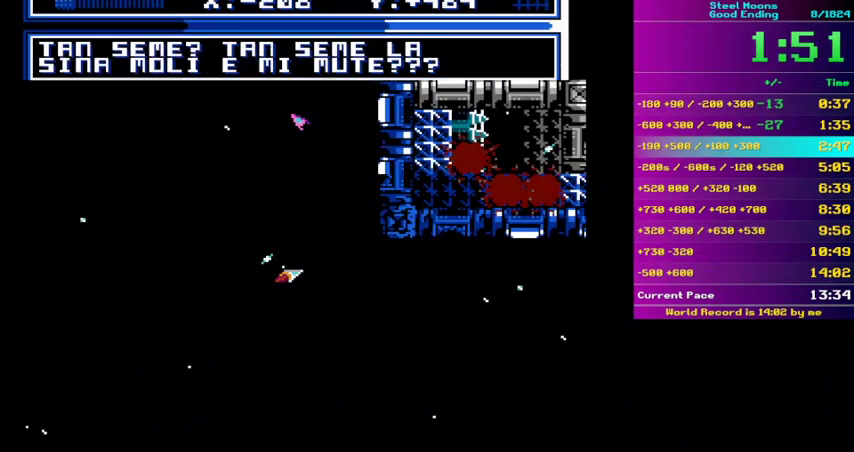
{"buttons": ["B"], "events": [[67, "B", "up"], [133, "B", "down"], [200, "B", "up"], [300, "B", "down"]]}
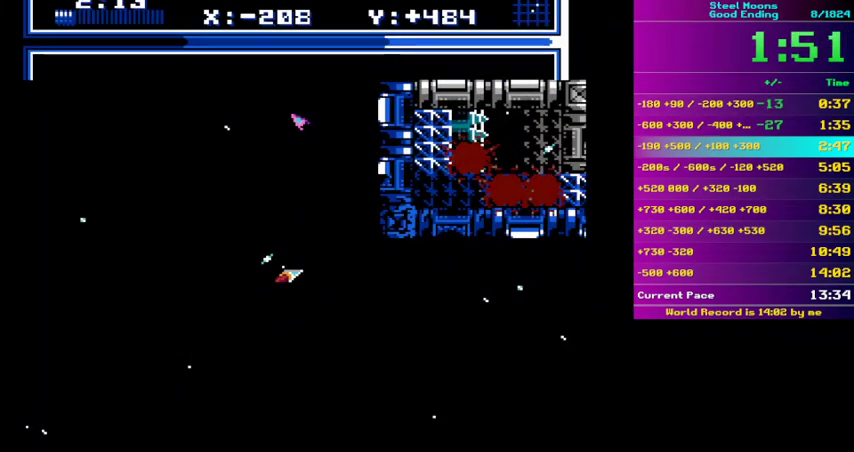
{"buttons": ["B"], "events": [[267, "DPAD_LEFT", "down"], [367, "DPAD_LEFT", "up"]]}
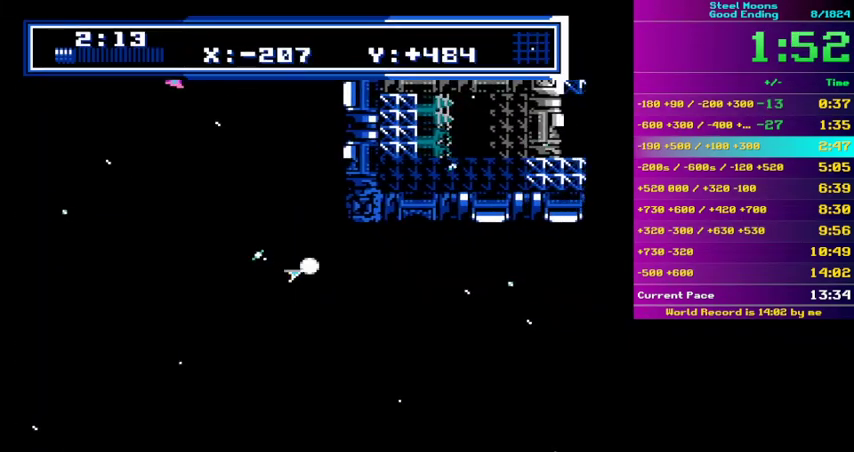
{"buttons": ["B"], "events": [[67, "DPAD_LEFT", "down"], [167, "DPAD_LEFT", "up"]]}
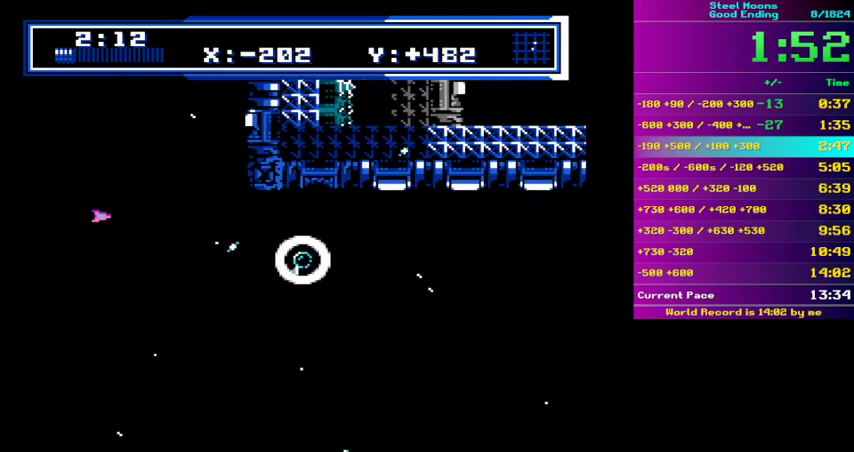
{"buttons": ["B"], "events": [[33, "B", "up"], [100, "B", "down"]]}
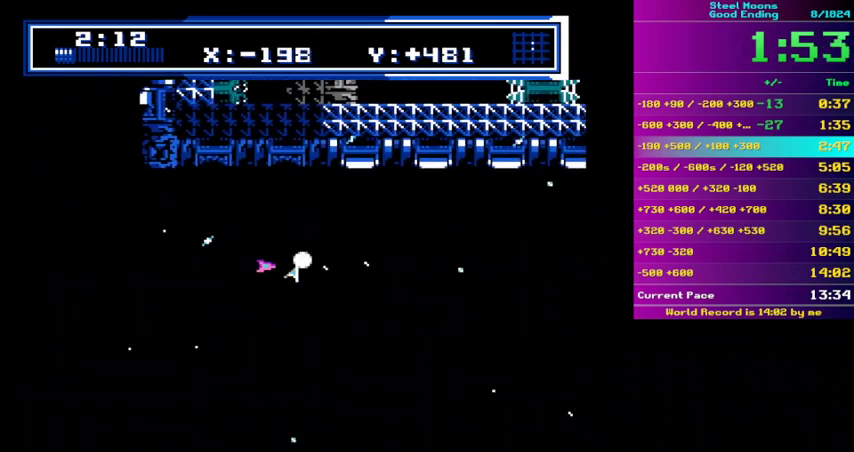
{"buttons": ["B"], "events": [[300, "DPAD_RIGHT", "down"], [433, "DPAD_RIGHT", "up"]]}